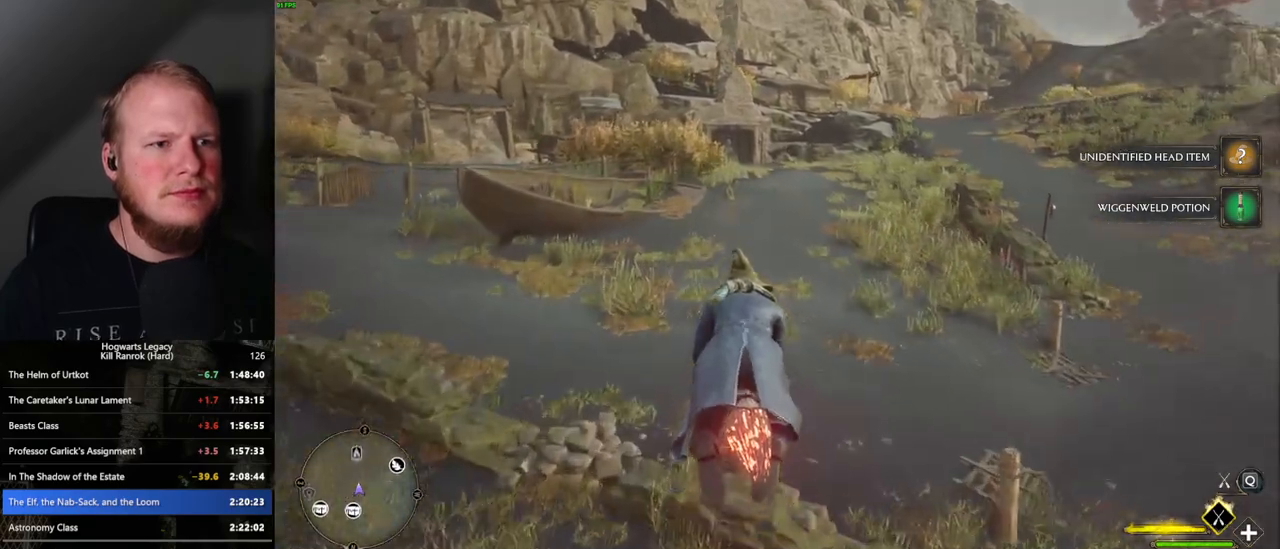
Gameplay with keyboard and mouse; each line is a JSON object with the keys and mouse buttons held at the frame after it. "events" lists presses ("down") and releases ("up") of ".", "/", "0", "1", "2", "3", "4", "5", "6", "7", "8", "9", "a", "alt_l", "alt_r", "b", "backslash", "backspace", "c", "caps_lock", "comma", "ctrl_l", "ctrl_r", "d", "e", "equals", "escape", "f", "f1", "f10", "f11", "f12", "f2", "f3", "f4", "f5", "f6", "f7", "f8", "f9", "g", "h", "i", "j", "k", "l", "lbracket", "m", "minus", "n", "o", "p", "q", "quote", "r", "rbracket", "return", "s", "semicolon", "shift_l", "shift_r", "space", "super_l", "super_r", "t", "tab", "tilde", "u", "v", "w", "x", "y", "z", "mouse_left", "mouse_wheel", "mouse_right", "mouse_mb4" and "mouse_mb5" between this image and that frame as [ms after this image, input, new state], when the widget could be followed in between. "mouse_left", "mouse_wheel", "mouse_right", "mouse_mb4", "mouse_mb5" = the "left", "wheel", "right", "mb4", "mb5" buttons of the "mouse" list. No other keys are recorded. "wheel" means that the mouse wheel is clicked or scrolled. Mouse movement is not recorded.
{"keys": ["space", "w"], "mouse": ["left"], "events": [[150, "a", "down"], [267, "a", "up"], [500, "space", "down"]]}
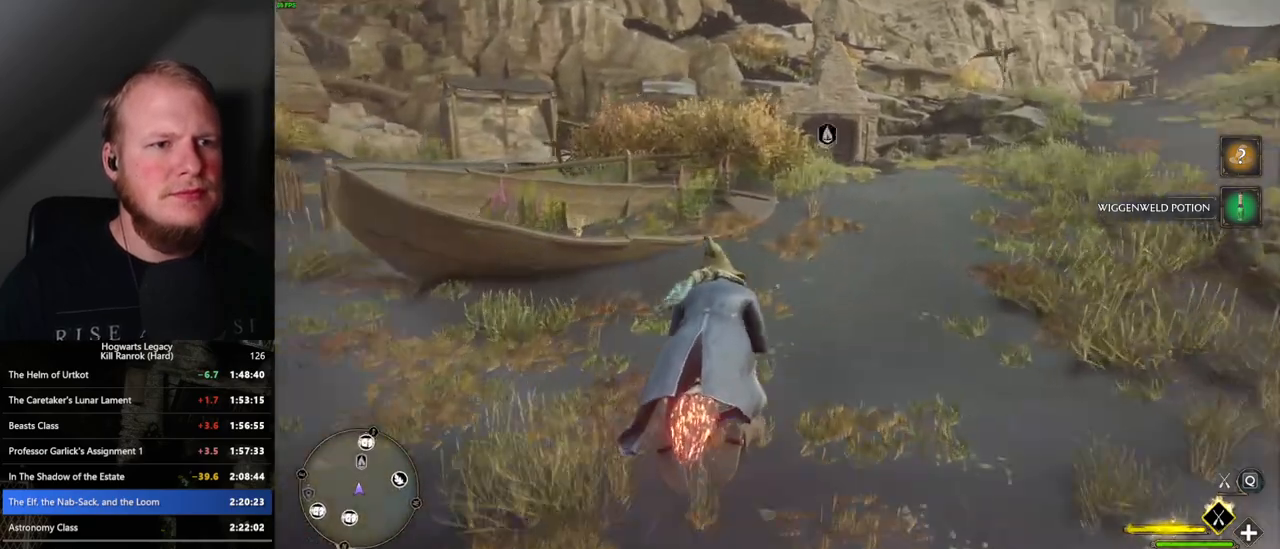
{"keys": ["space", "w"], "mouse": ["left"], "events": [[183, "space", "up"], [300, "space", "down"]]}
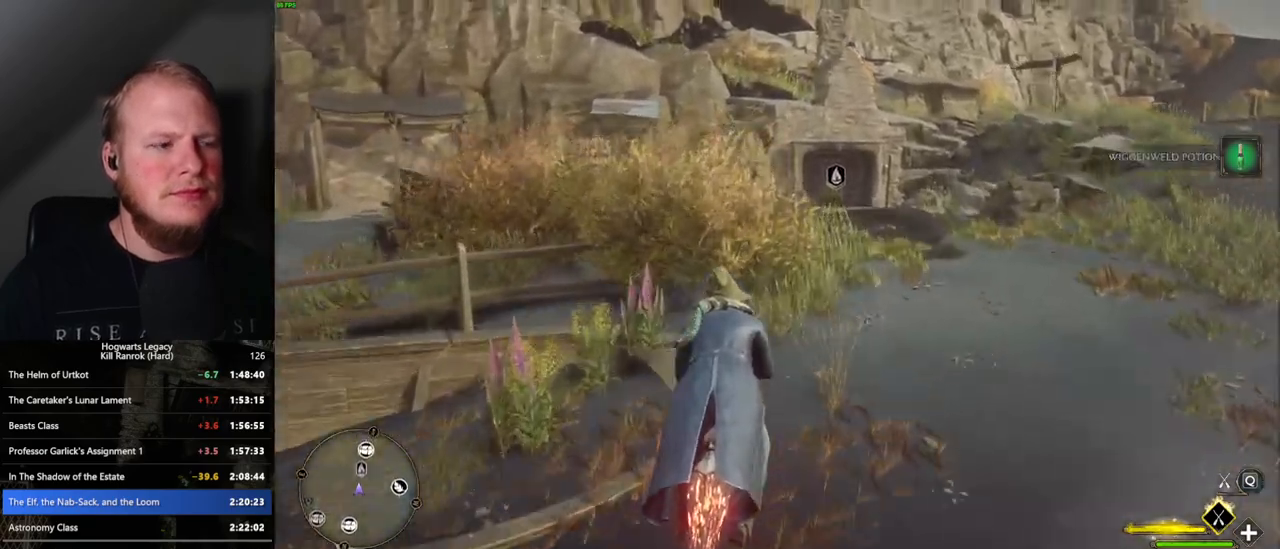
{"keys": ["space", "w"], "mouse": ["left"], "events": []}
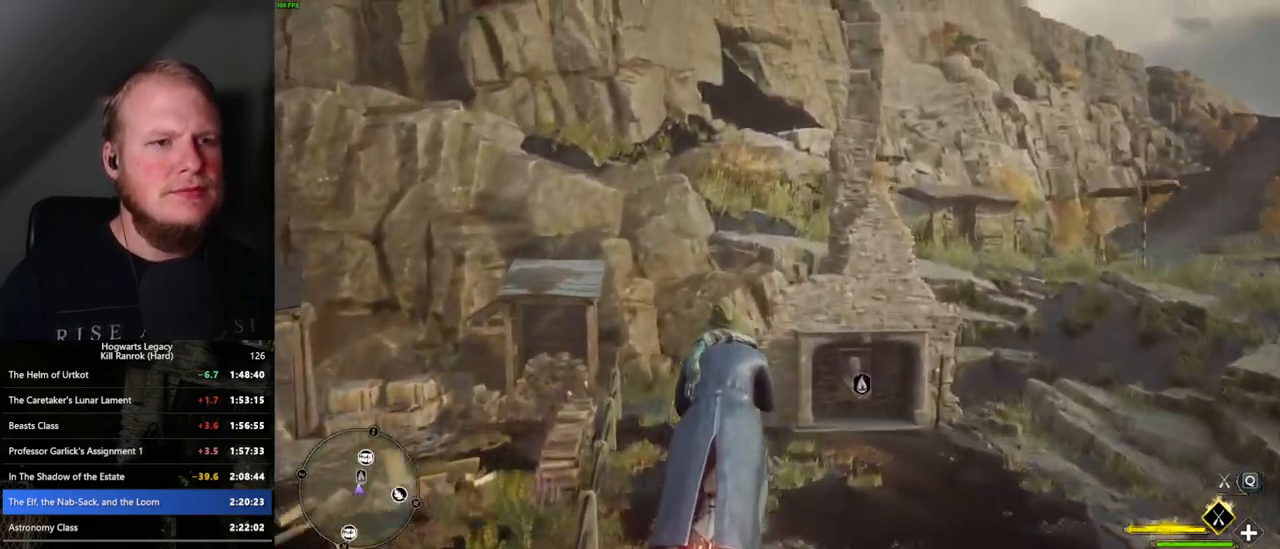
{"keys": ["space", "w"], "mouse": ["left"], "events": []}
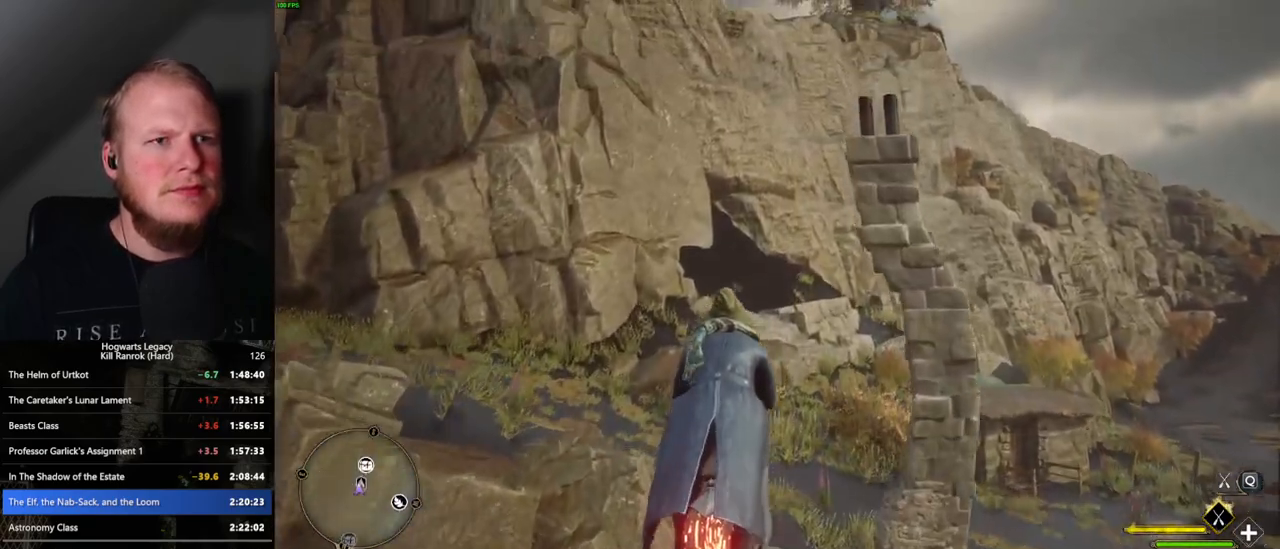
{"keys": ["space", "w"], "mouse": ["left"], "events": []}
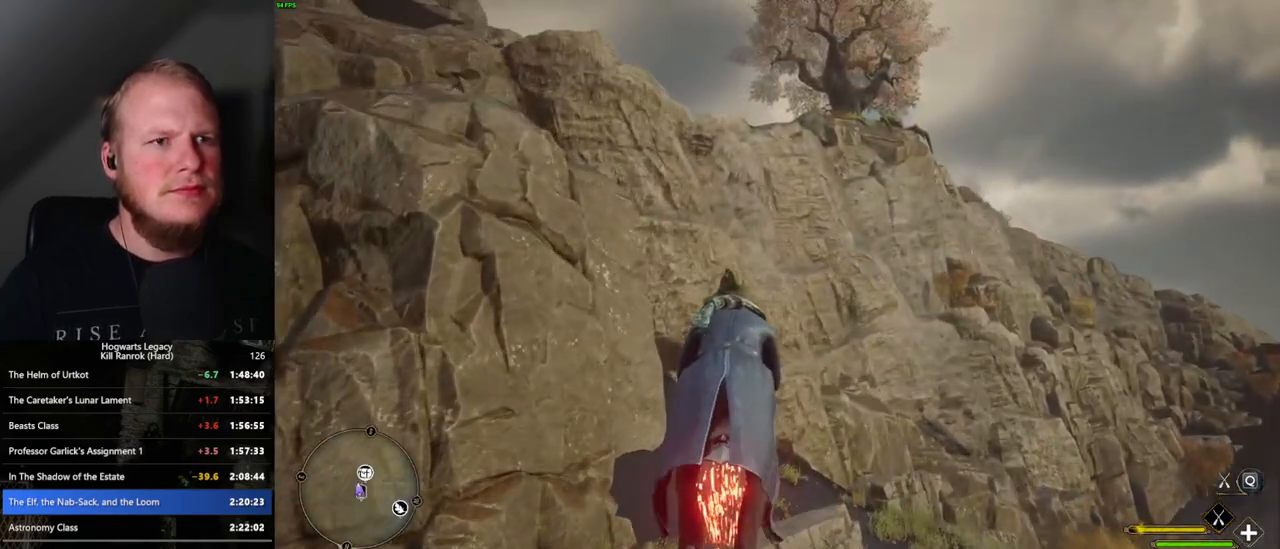
{"keys": ["space", "w"], "mouse": ["left"], "events": []}
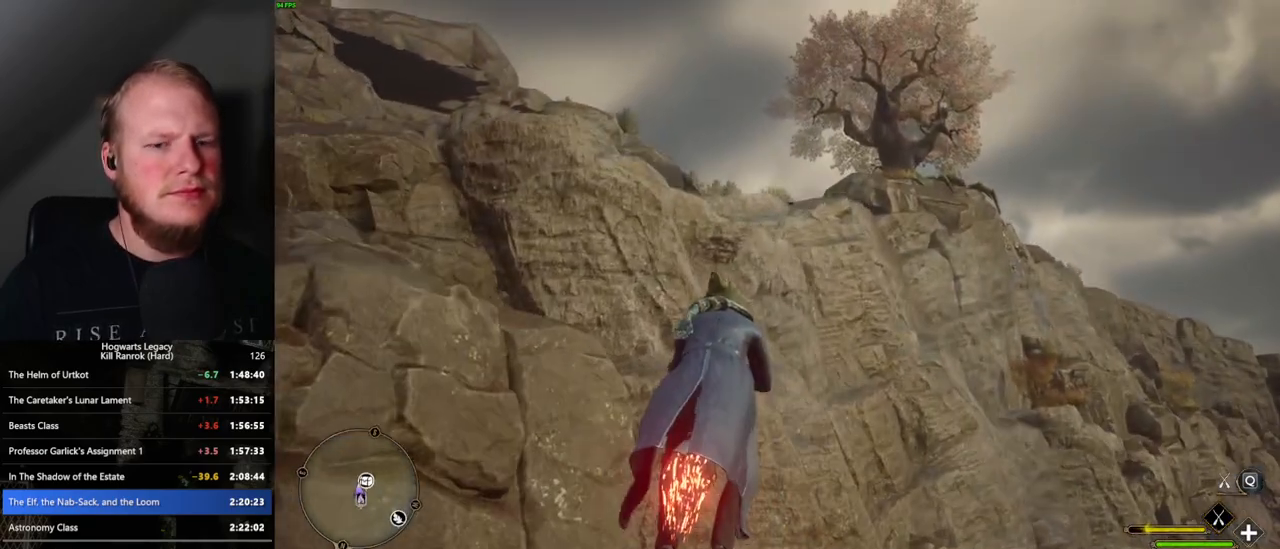
{"keys": ["w"], "mouse": ["left"], "events": [[500, "space", "up"]]}
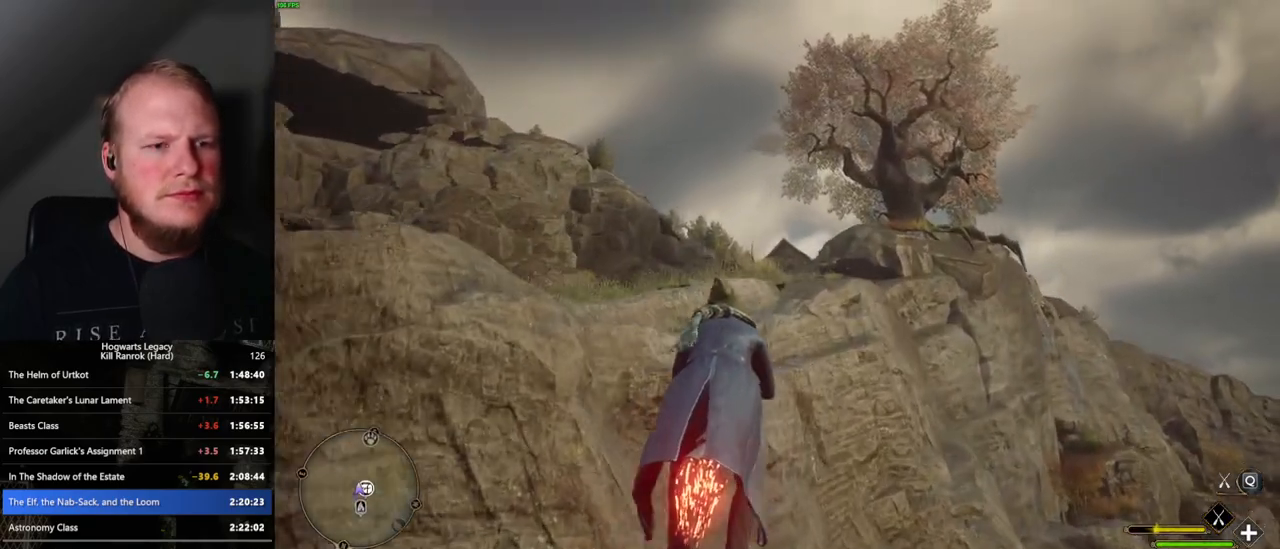
{"keys": ["w"], "mouse": ["left"], "events": []}
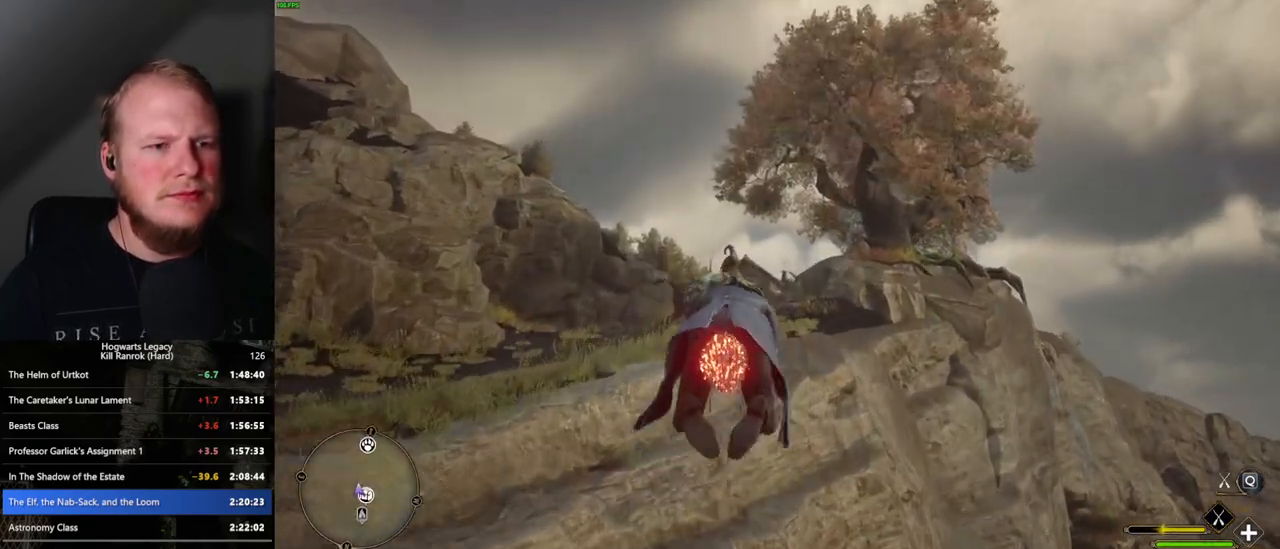
{"keys": ["space", "w"], "mouse": ["left"], "events": [[500, "space", "down"]]}
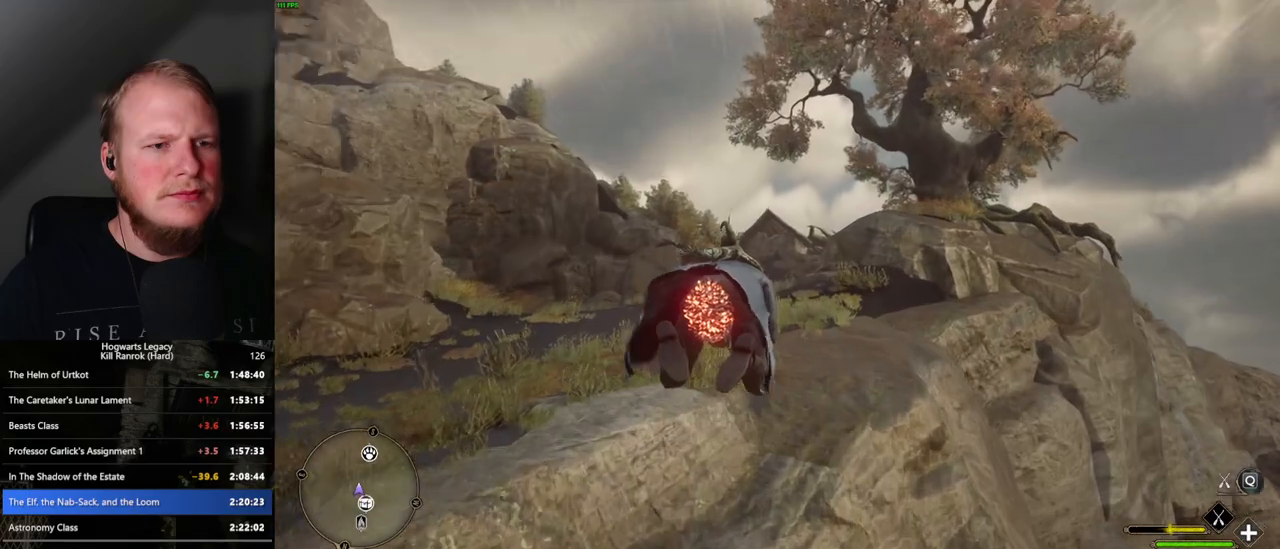
{"keys": ["w"], "mouse": ["left"], "events": [[33, "space", "up"], [167, "space", "down"], [250, "space", "up"], [367, "space", "down"], [467, "space", "up"]]}
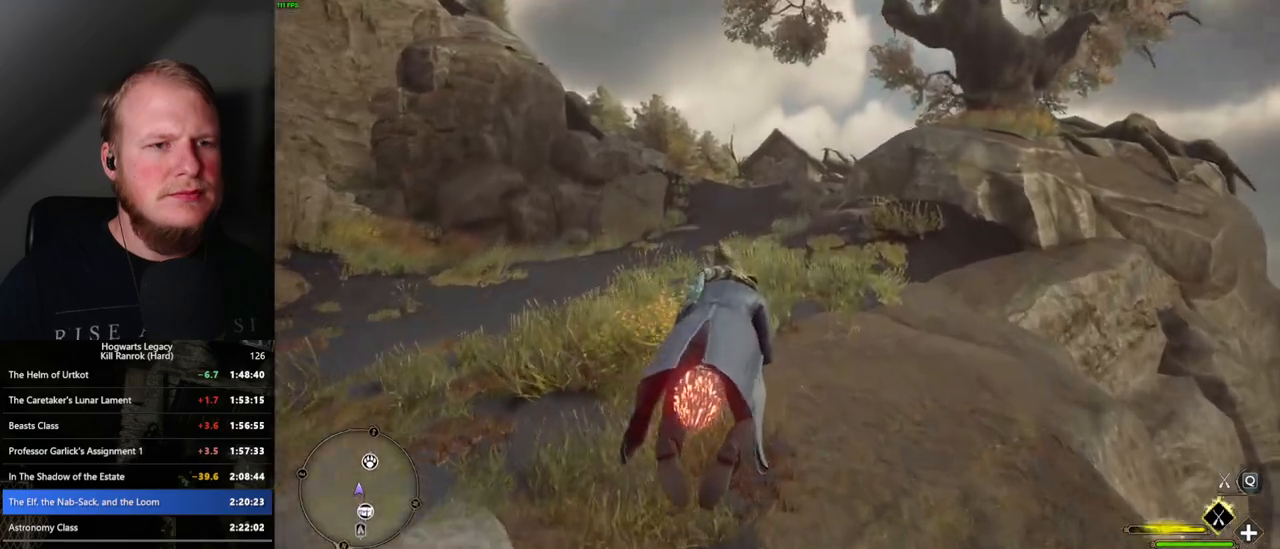
{"keys": ["w"], "mouse": ["left"], "events": [[50, "space", "down"], [133, "a", "down"], [133, "space", "up"], [250, "a", "up"], [417, "space", "down"], [500, "space", "up"]]}
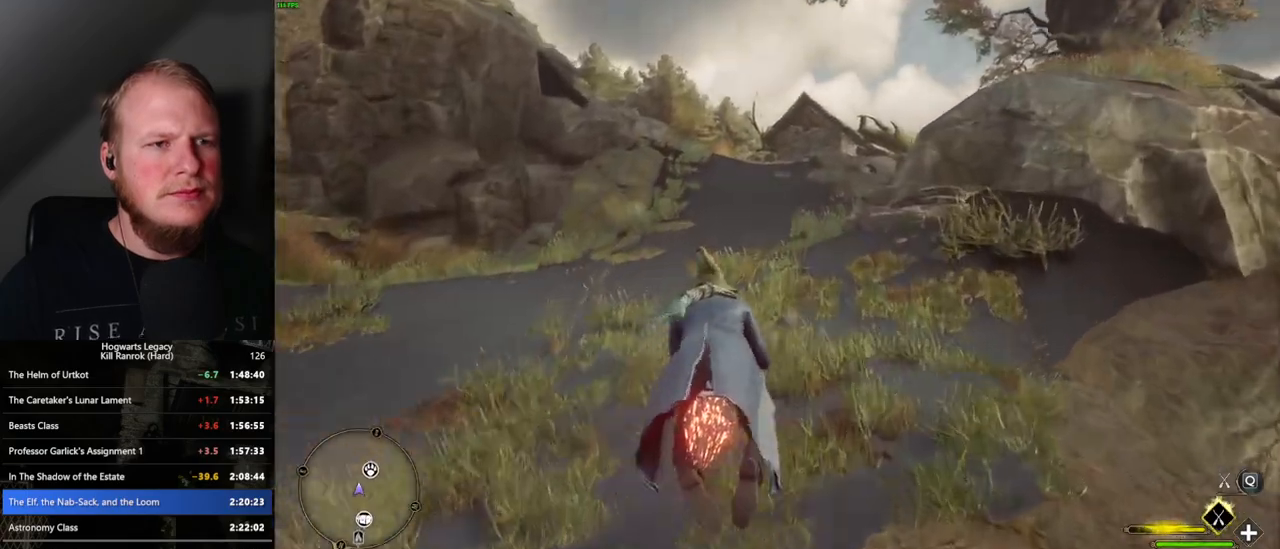
{"keys": ["space", "w"], "mouse": ["left"], "events": [[133, "space", "down"], [217, "space", "up"], [317, "space", "down"], [383, "space", "up"], [500, "space", "down"]]}
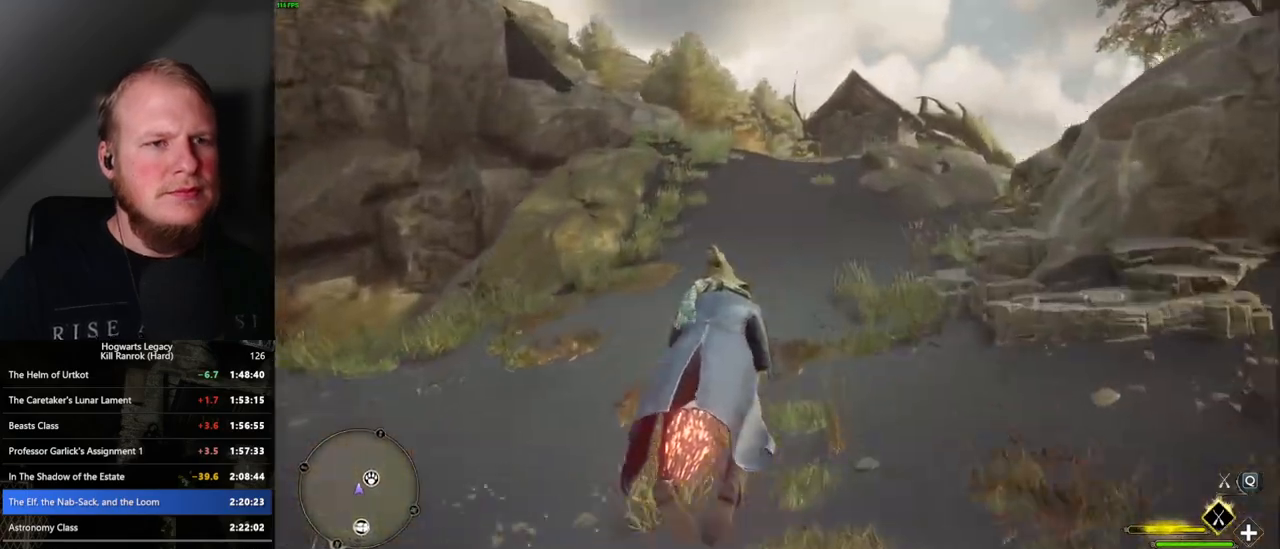
{"keys": ["w"], "mouse": ["left"], "events": [[83, "space", "up"], [200, "space", "down"], [267, "space", "up"], [367, "space", "down"], [467, "space", "up"]]}
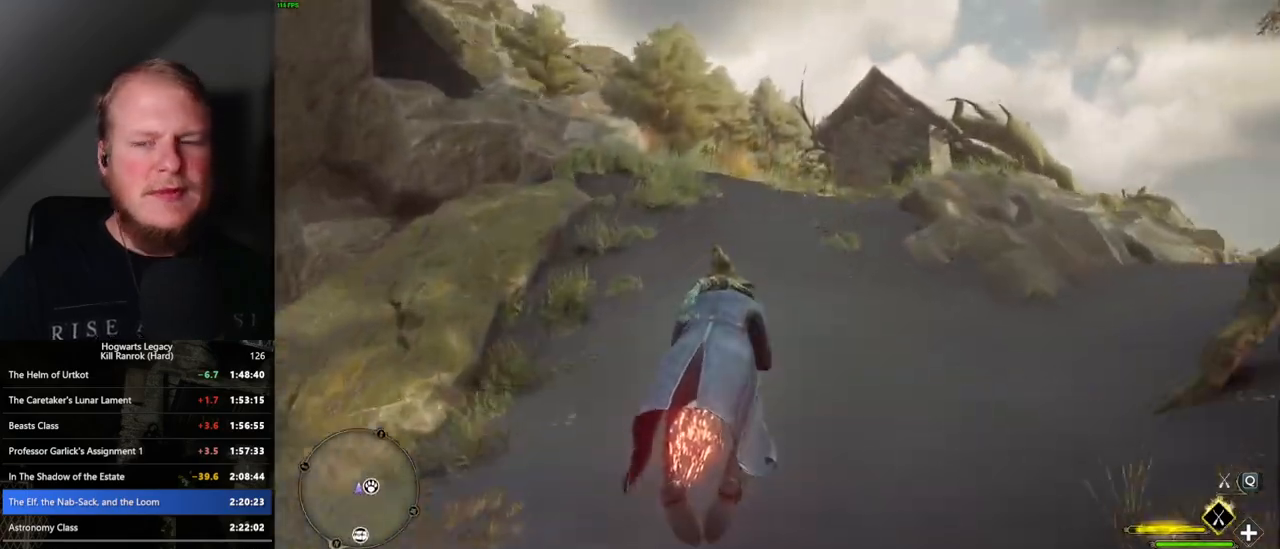
{"keys": ["w"], "mouse": ["left"], "events": [[50, "space", "down"], [150, "space", "up"]]}
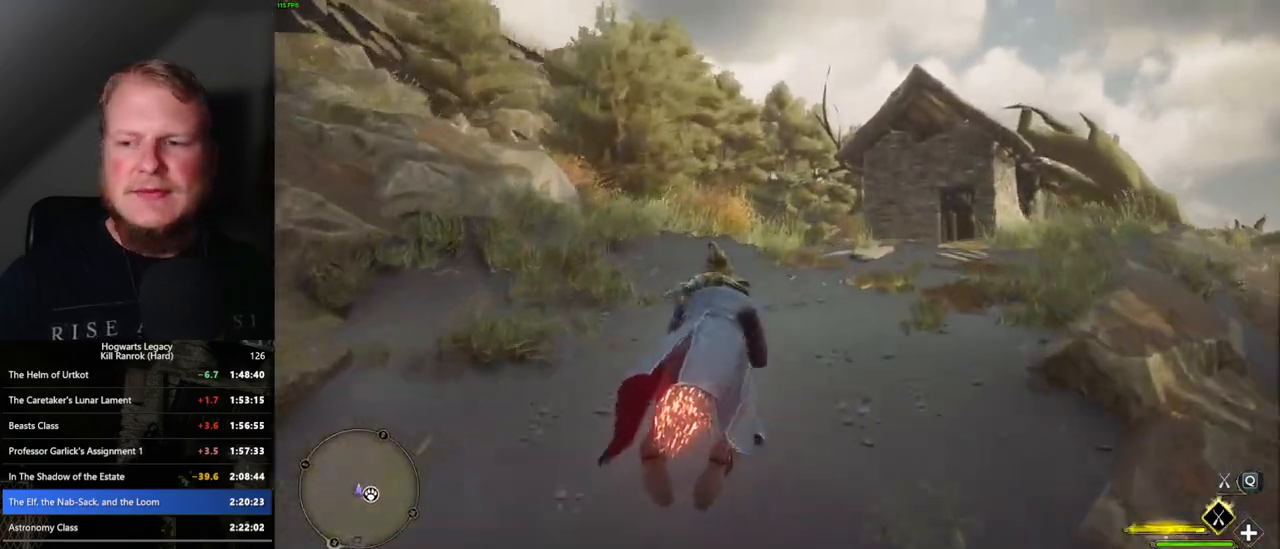
{"keys": ["w"], "mouse": ["left"], "events": []}
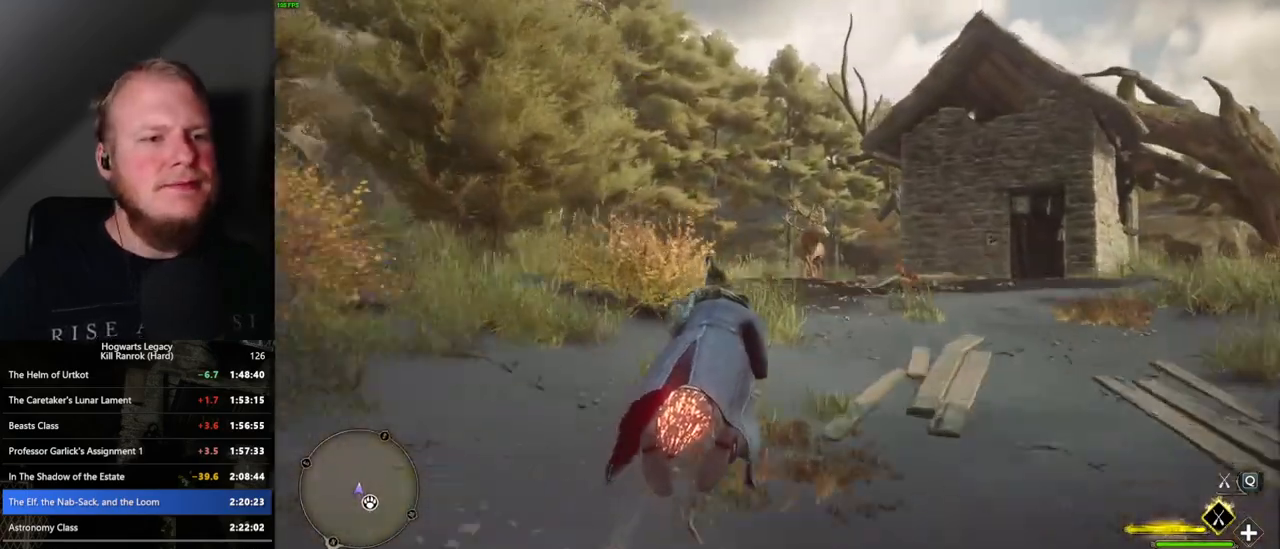
{"keys": ["d", "space", "w"], "mouse": ["left"], "events": [[83, "a", "down"], [167, "a", "up"], [367, "d", "down"], [467, "space", "down"]]}
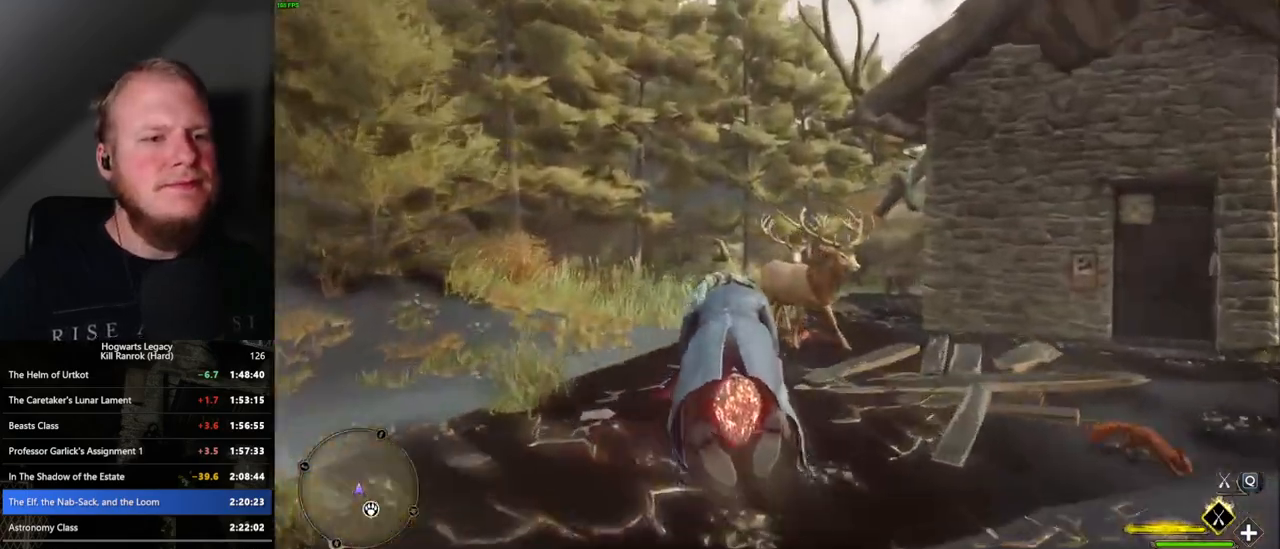
{"keys": ["space", "w"], "mouse": ["left"], "events": [[133, "d", "up"], [217, "space", "up"], [450, "space", "down"]]}
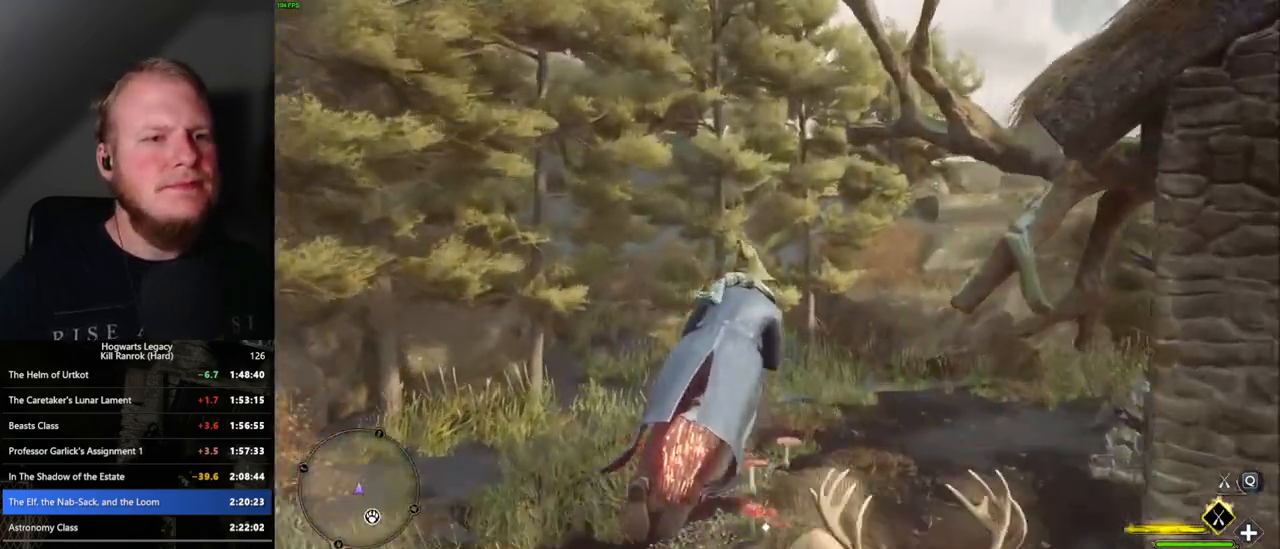
{"keys": ["w"], "mouse": ["left"], "events": [[17, "a", "down"], [217, "a", "up"], [250, "space", "up"]]}
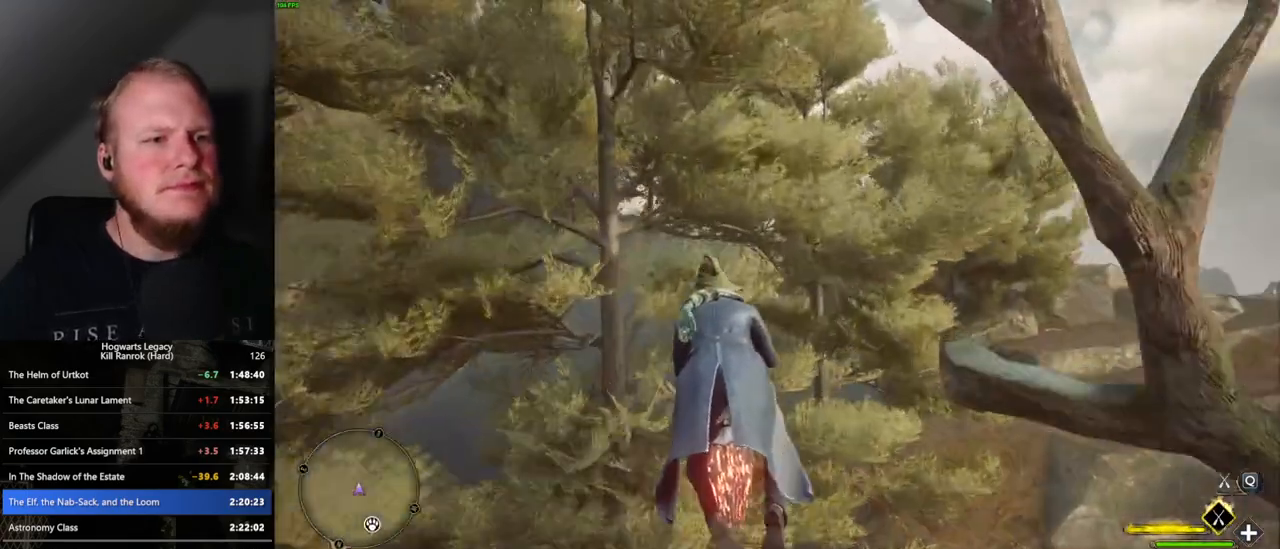
{"keys": ["a", "w"], "mouse": ["left"], "events": [[317, "a", "down"]]}
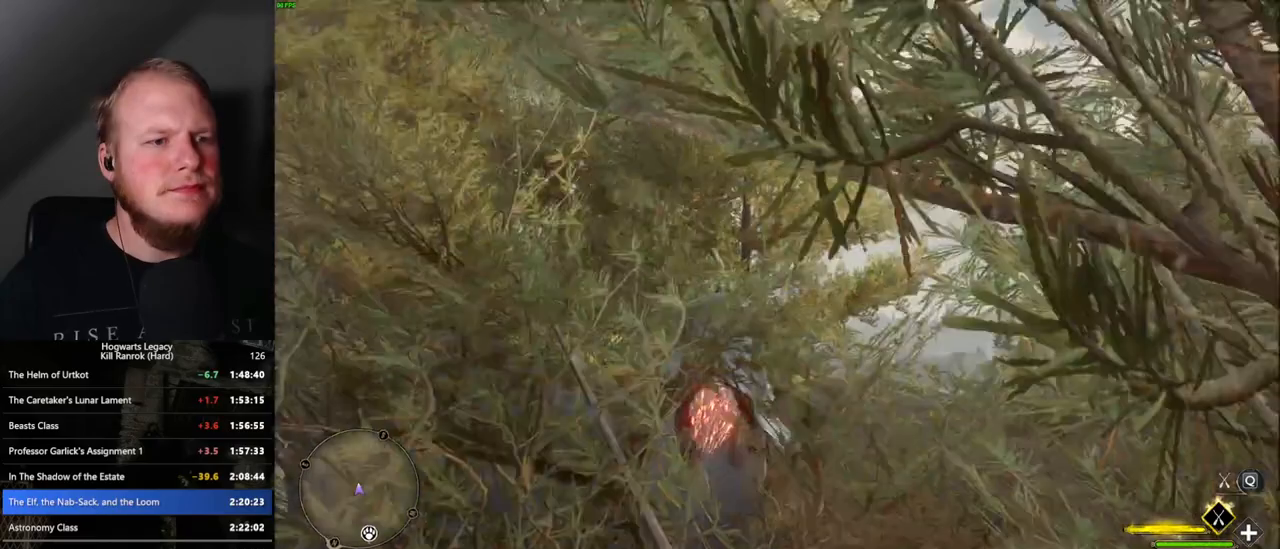
{"keys": ["w"], "mouse": ["left"], "events": [[167, "a", "up"]]}
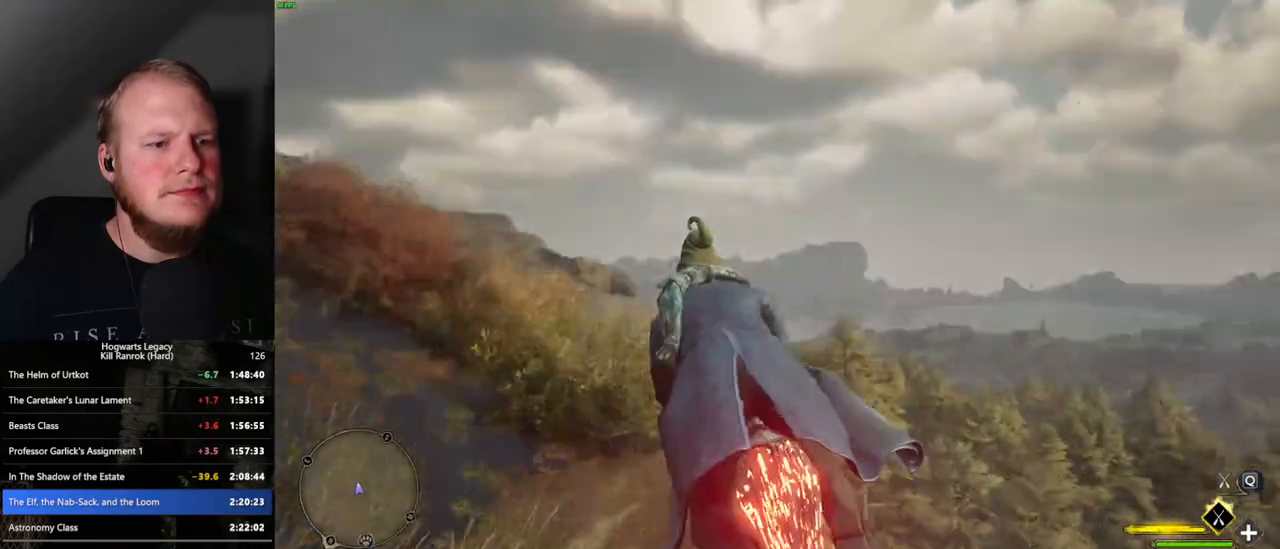
{"keys": ["ctrl_l", "w"], "mouse": ["left"], "events": [[83, "d", "down"], [250, "d", "up"], [333, "ctrl_l", "down"]]}
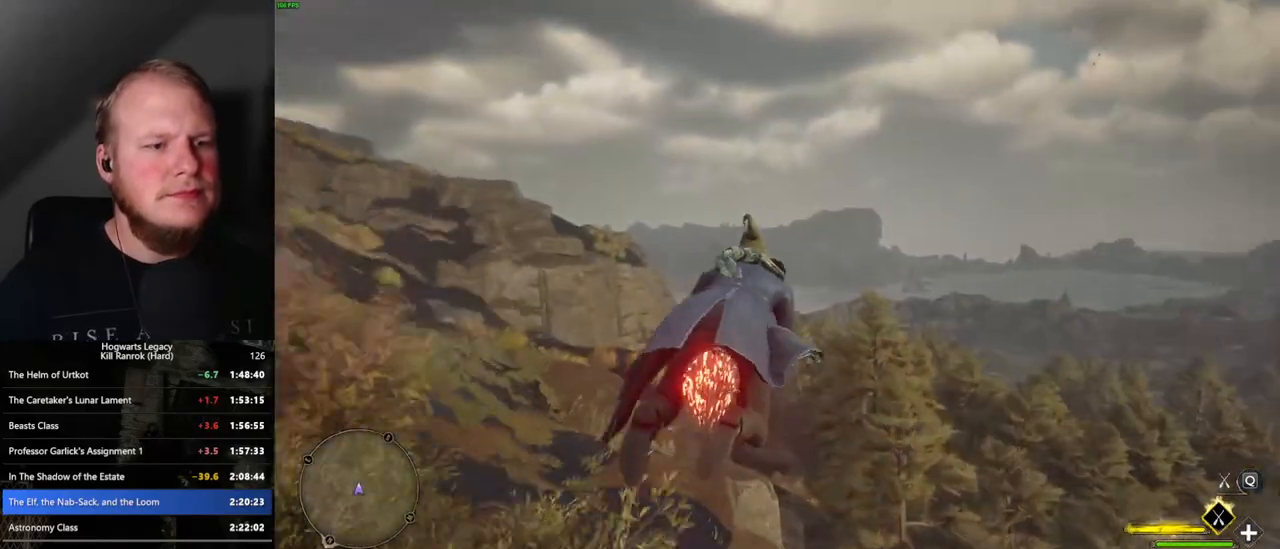
{"keys": ["w"], "mouse": ["left"], "events": [[400, "ctrl_l", "up"]]}
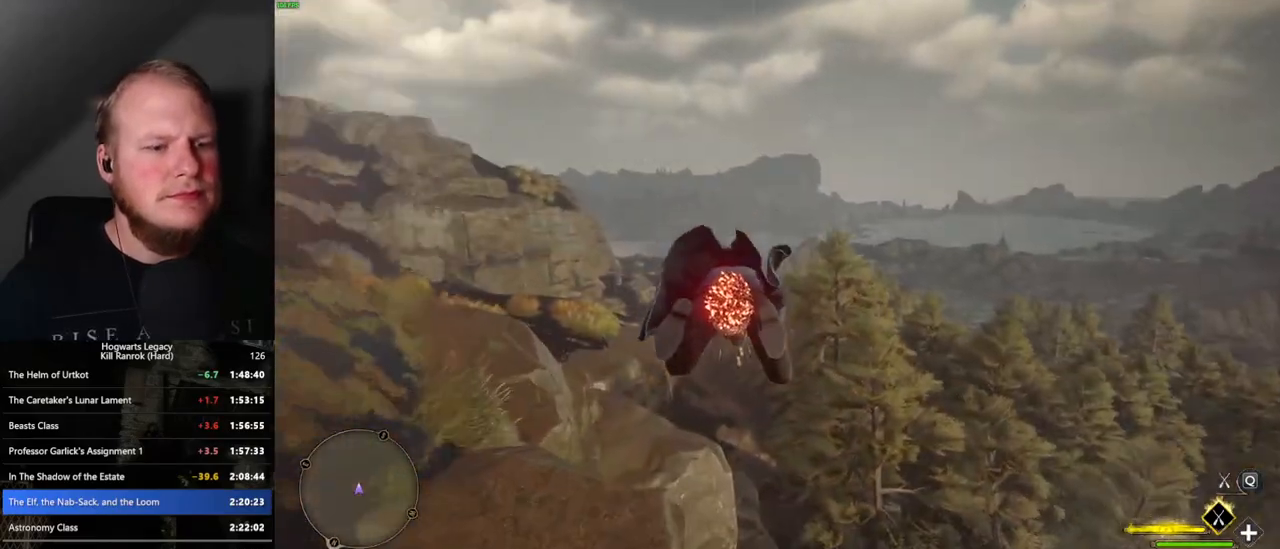
{"keys": ["w"], "mouse": ["left"], "events": [[50, "ctrl_l", "down"], [333, "ctrl_l", "up"]]}
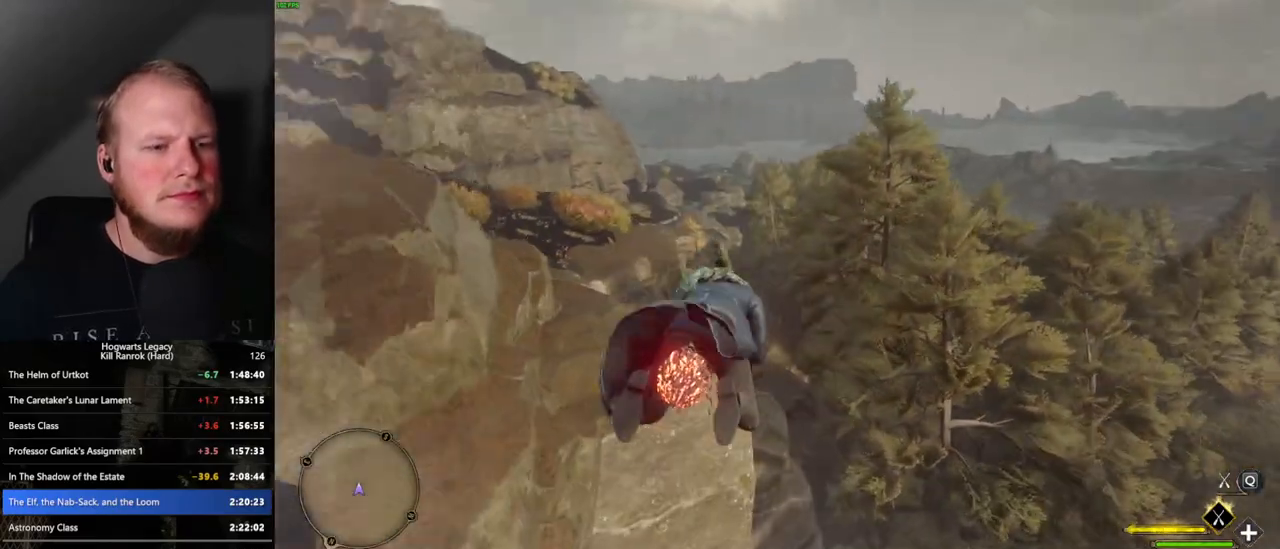
{"keys": ["w"], "mouse": ["left"], "events": [[283, "a", "down"], [383, "a", "up"]]}
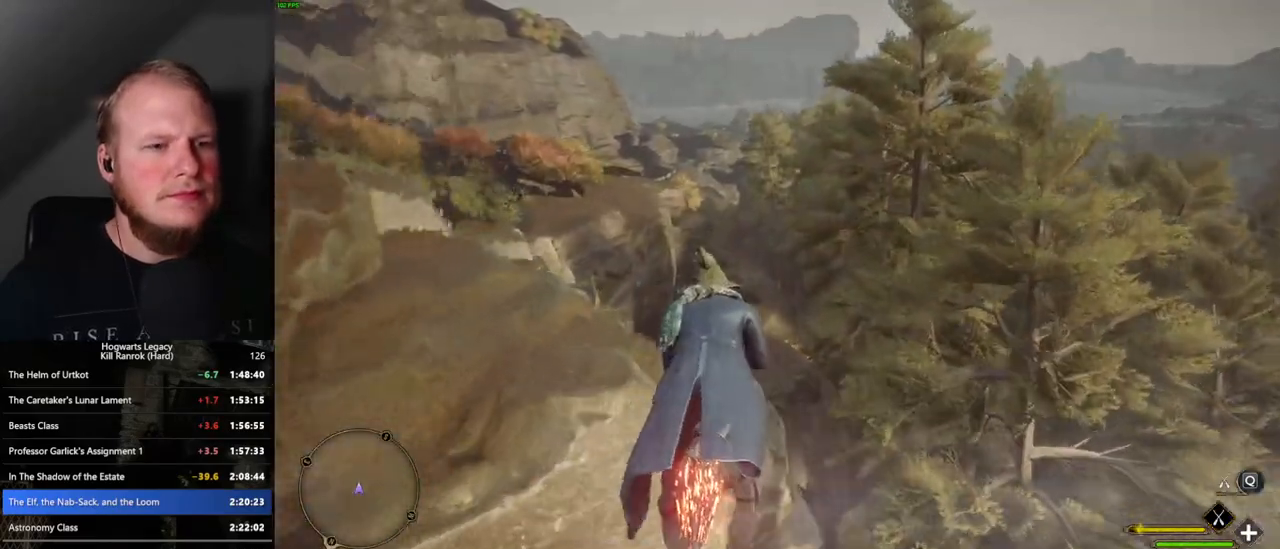
{"keys": ["ctrl_l", "w"], "mouse": ["left"], "events": [[117, "ctrl_l", "down"]]}
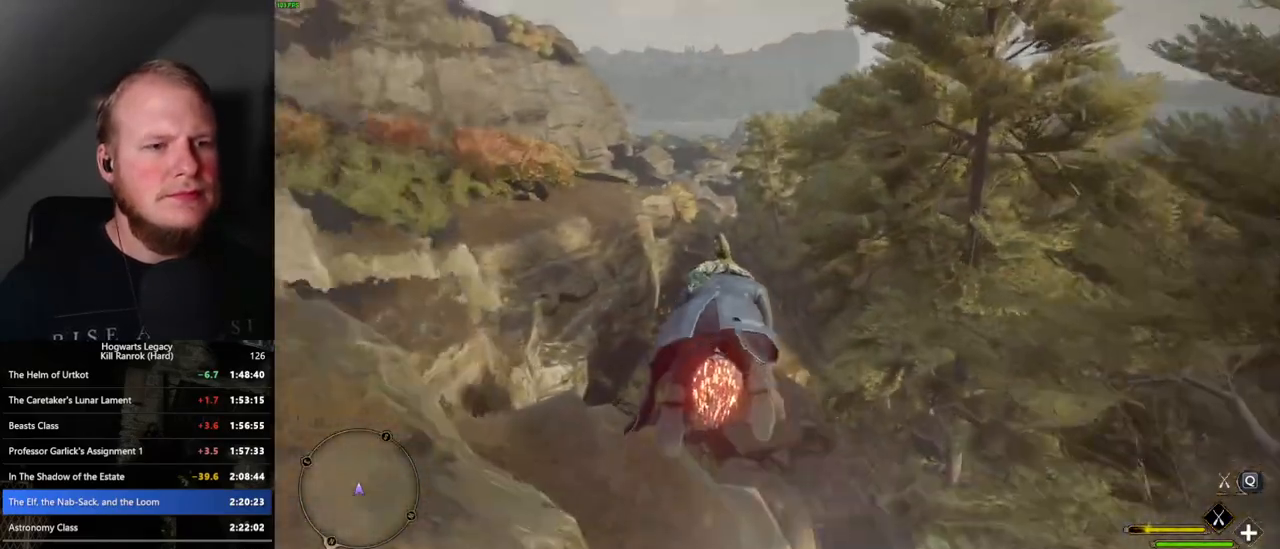
{"keys": ["w"], "mouse": ["left"], "events": [[150, "ctrl_l", "up"], [367, "ctrl_l", "down"], [450, "ctrl_l", "up"]]}
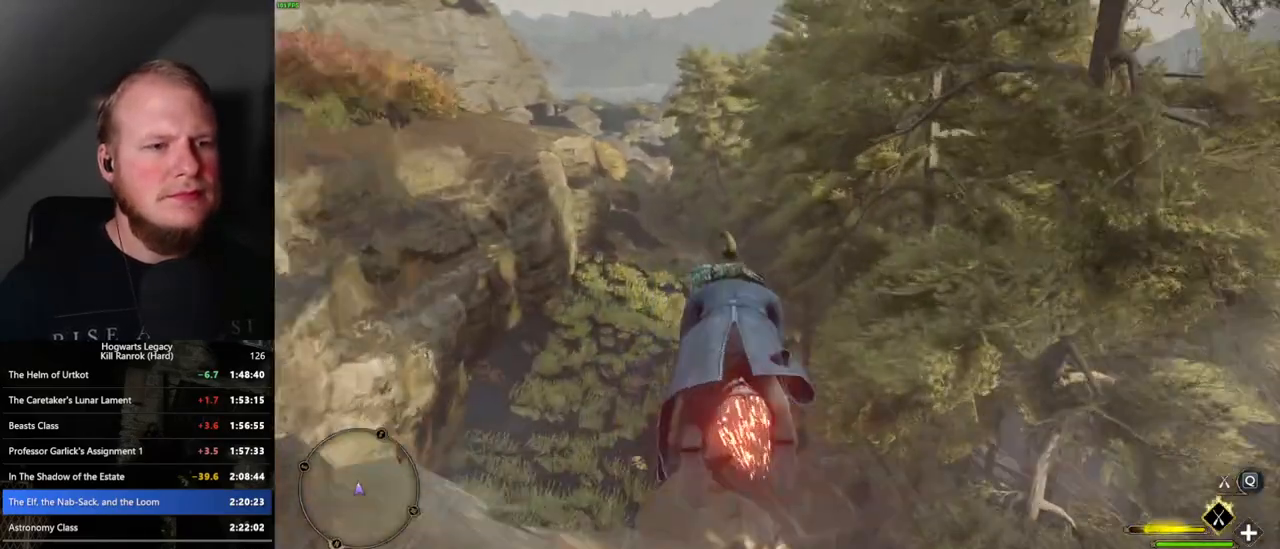
{"keys": ["ctrl_l", "w"], "mouse": ["left"], "events": [[467, "ctrl_l", "down"]]}
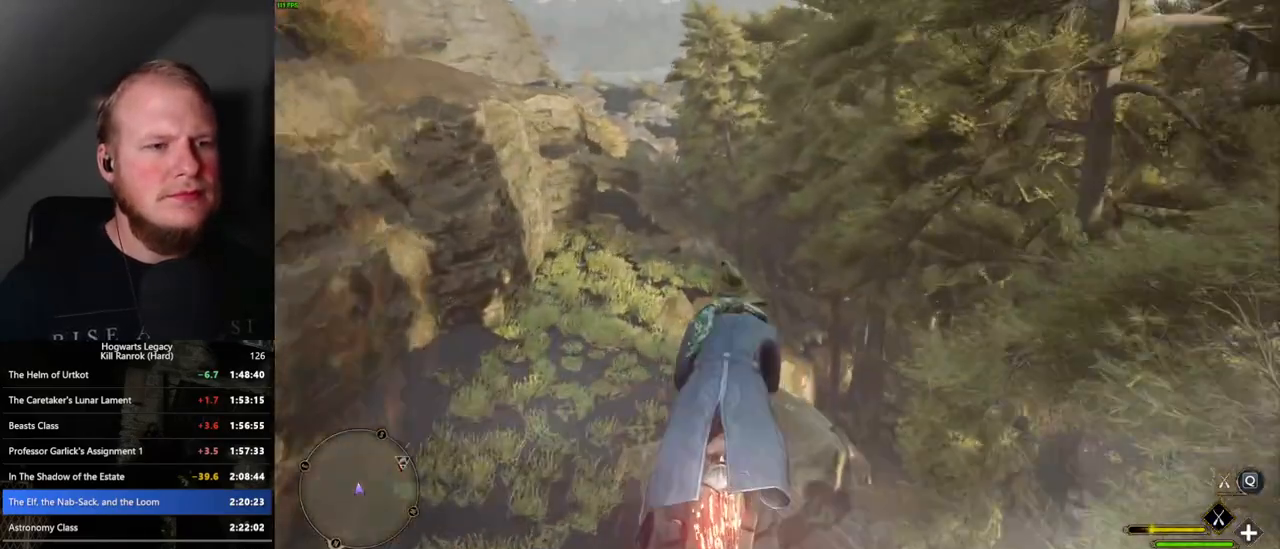
{"keys": ["w"], "mouse": ["left"], "events": [[100, "ctrl_l", "up"]]}
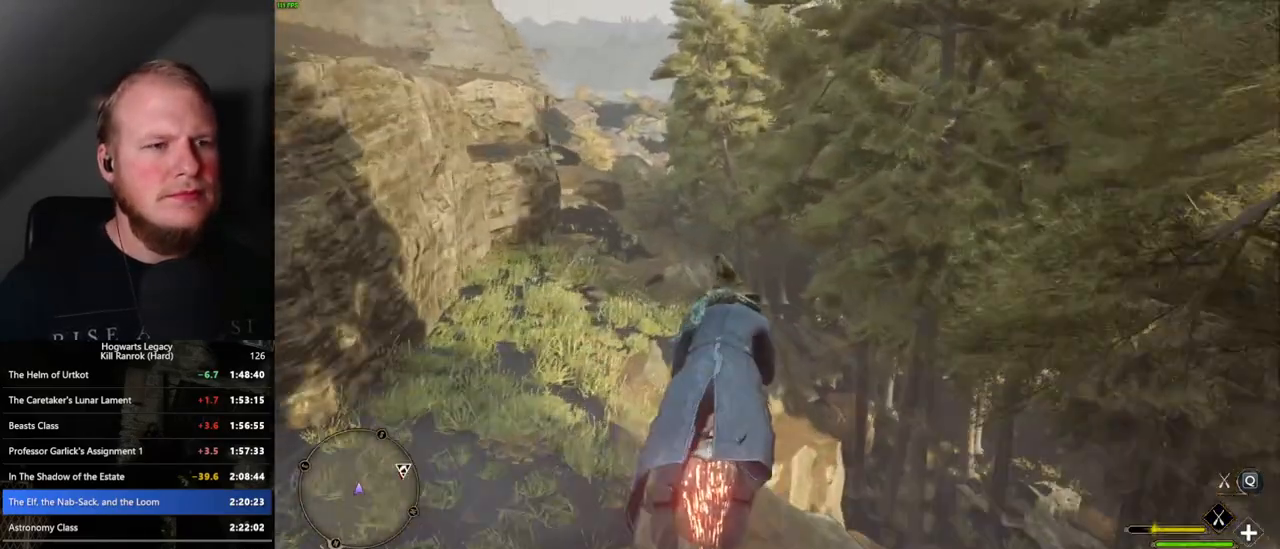
{"keys": ["w"], "mouse": ["left"], "events": [[267, "a", "down"], [367, "a", "up"]]}
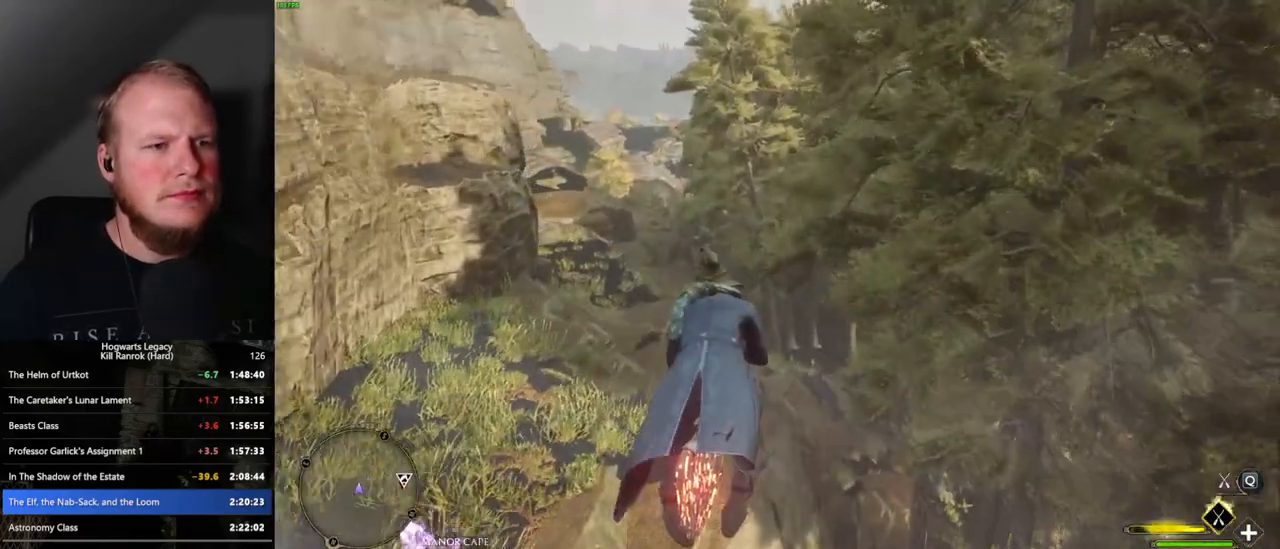
{"keys": ["w"], "mouse": ["left"], "events": [[50, "ctrl_l", "down"], [367, "ctrl_l", "up"]]}
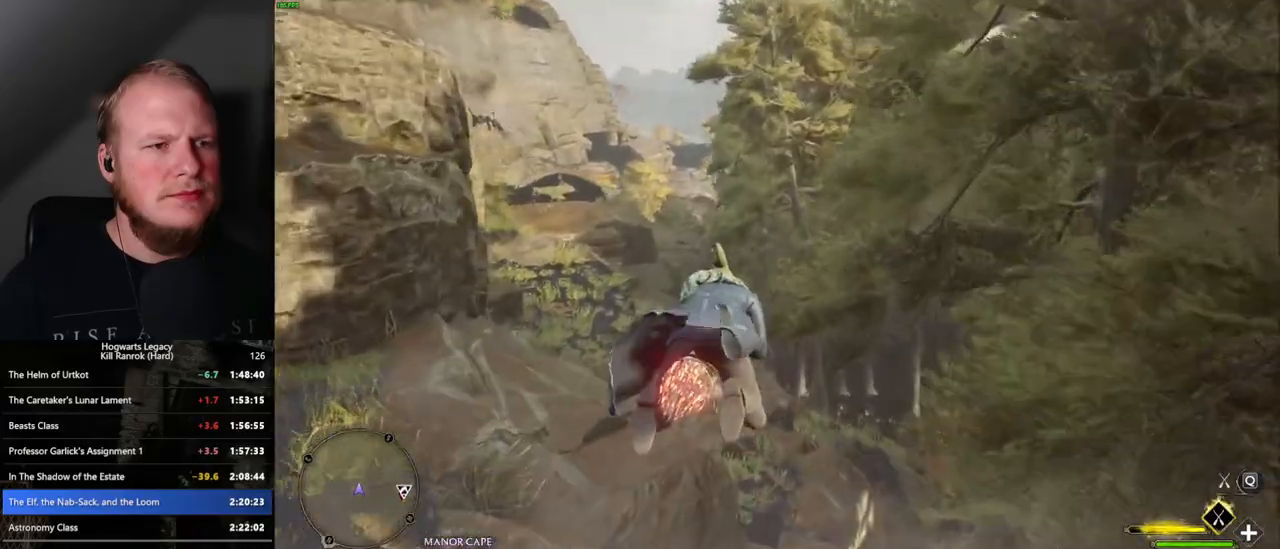
{"keys": ["w"], "mouse": ["left"], "events": [[17, "a", "down"], [133, "a", "up"]]}